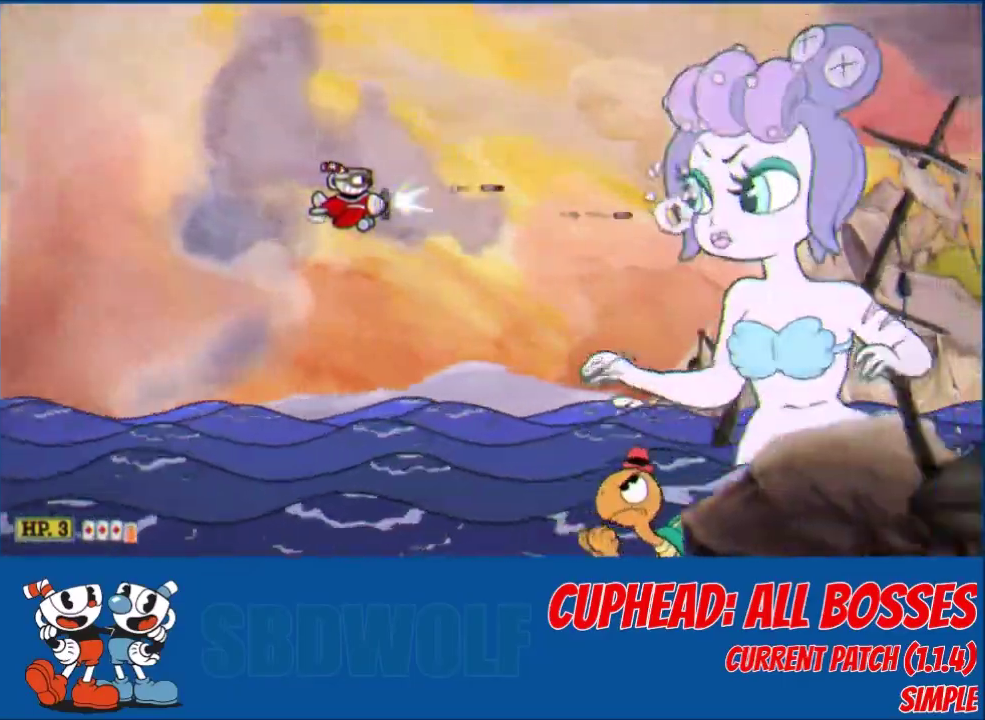
Gameplay with a controller (Xbox layout); each line is a JSON object with the inputs held at the frame after it. "events" lists button and stick changes between this image and that frame as [ms after this image, input, new state], when the widget could be followed in between. Not read: R3 right_stick.
{"buttons": ["L2"], "left_stick": "center", "events": []}
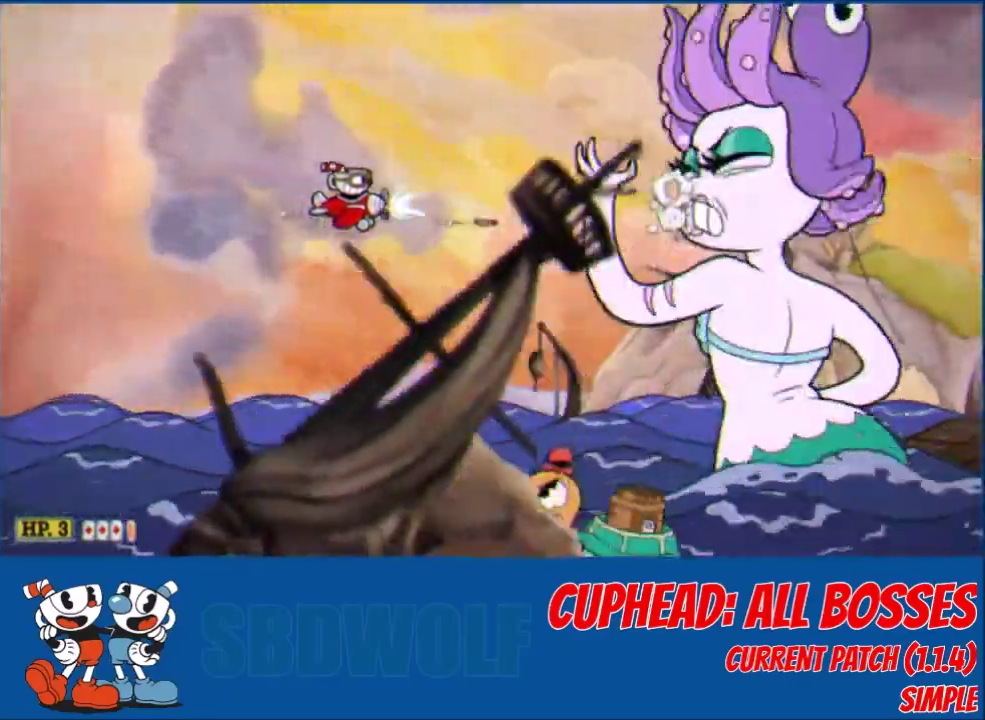
{"buttons": ["L2"], "left_stick": "center", "events": [[267, "DPAD_LEFT", "down"], [334, "DPAD_LEFT", "up"]]}
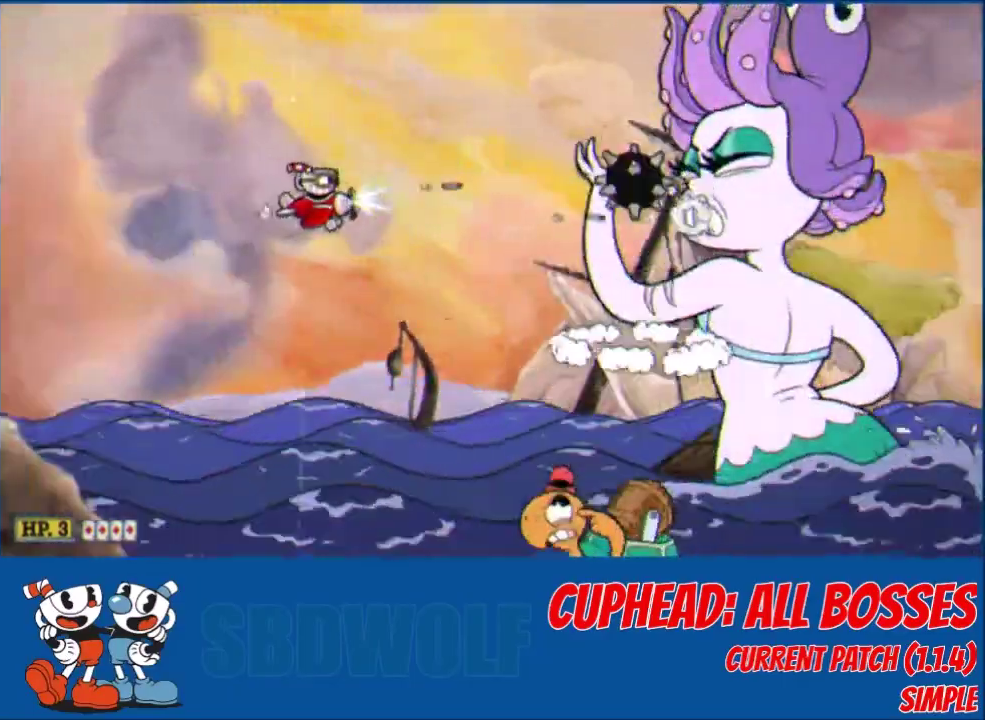
{"buttons": ["L2"], "left_stick": "center", "events": [[33, "DPAD_LEFT", "down"], [133, "DPAD_LEFT", "up"]]}
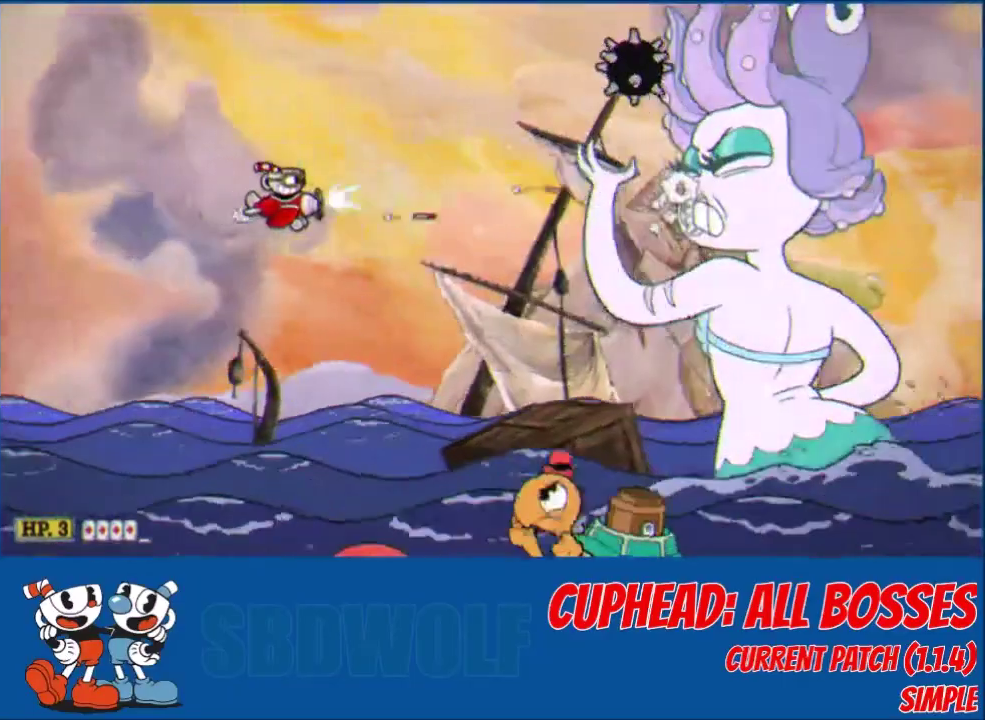
{"buttons": ["L2"], "left_stick": "center", "events": []}
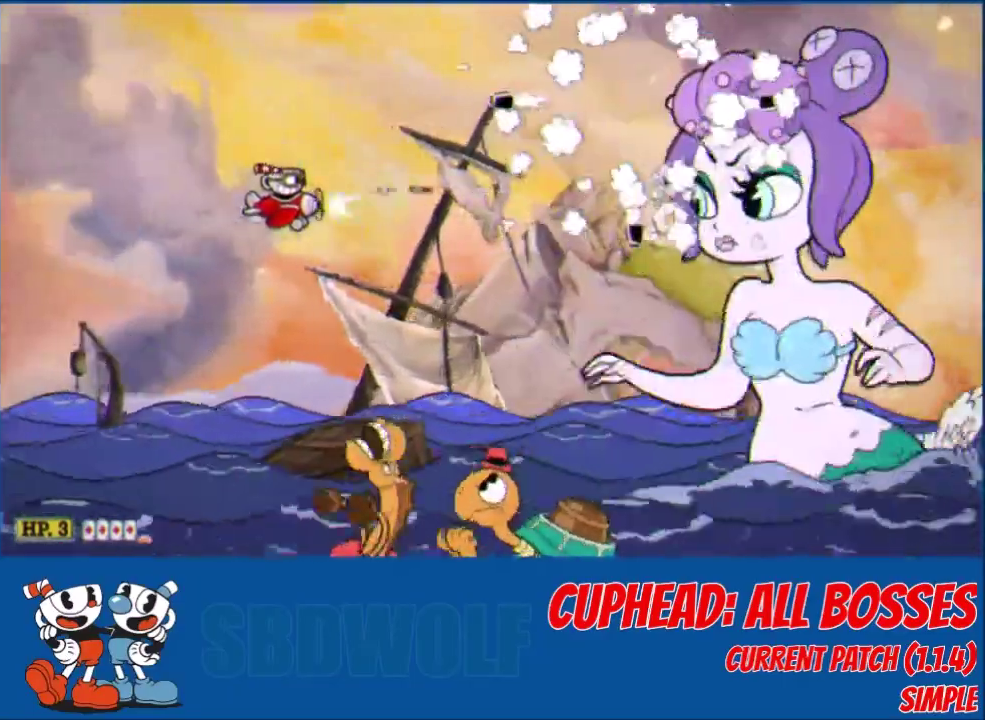
{"buttons": ["L2"], "left_stick": "center", "events": []}
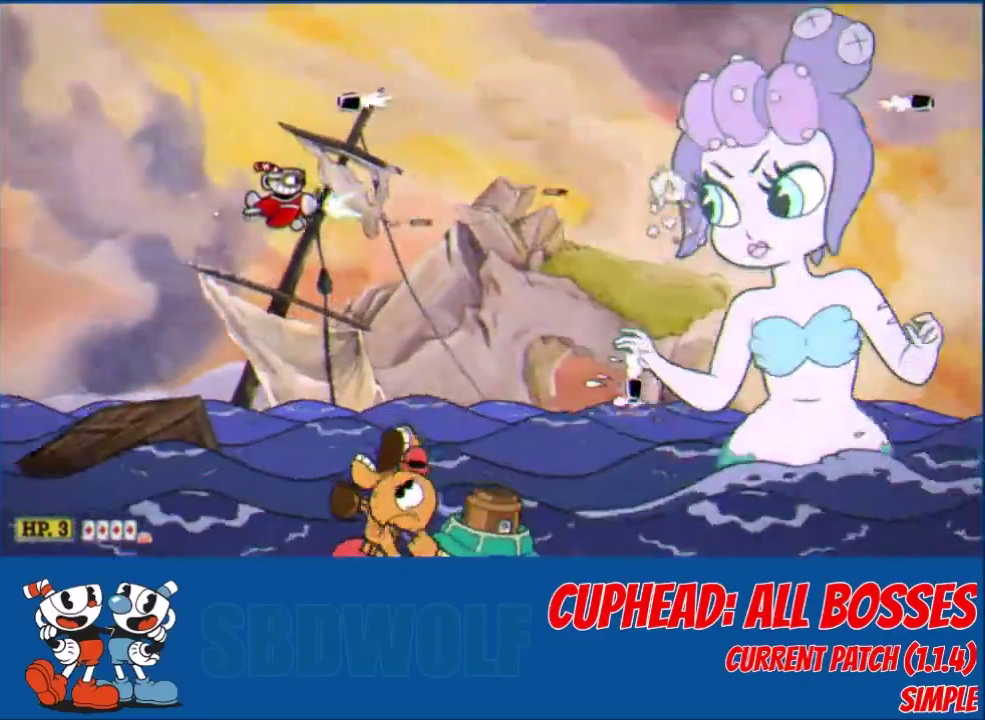
{"buttons": ["L2", "DPAD_LEFT"], "left_stick": "center", "events": [[167, "DPAD_RIGHT", "down"], [267, "DPAD_RIGHT", "up"], [468, "DPAD_LEFT", "down"]]}
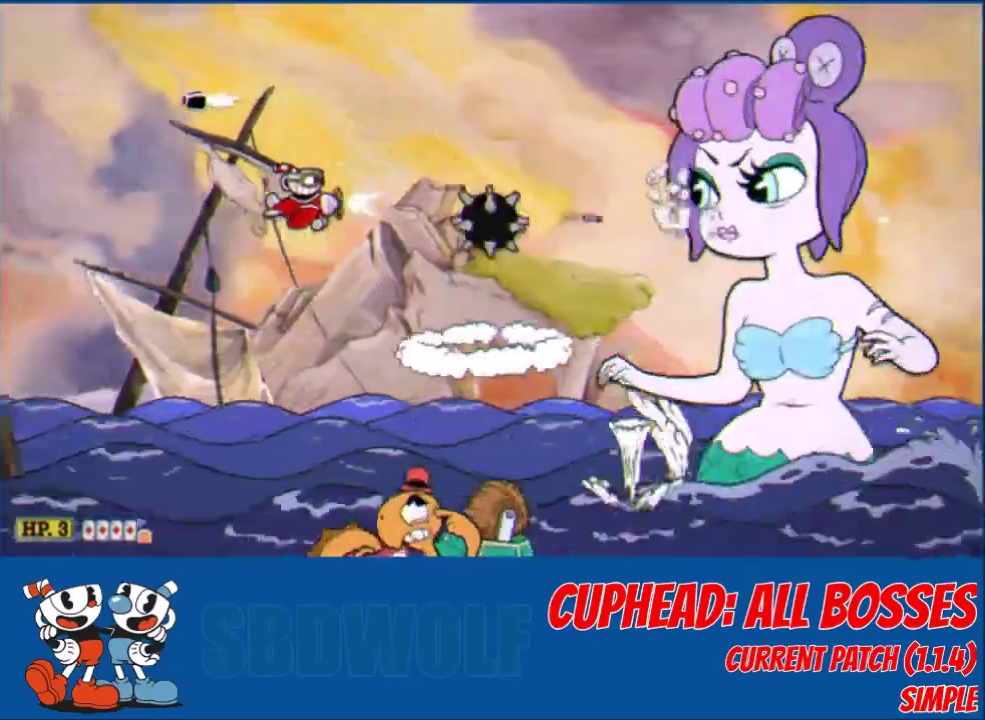
{"buttons": ["L2"], "left_stick": "center", "events": [[100, "DPAD_LEFT", "up"], [233, "DPAD_DOWN", "down"], [300, "DPAD_DOWN", "up"], [300, "DPAD_LEFT", "down"], [400, "DPAD_LEFT", "up"]]}
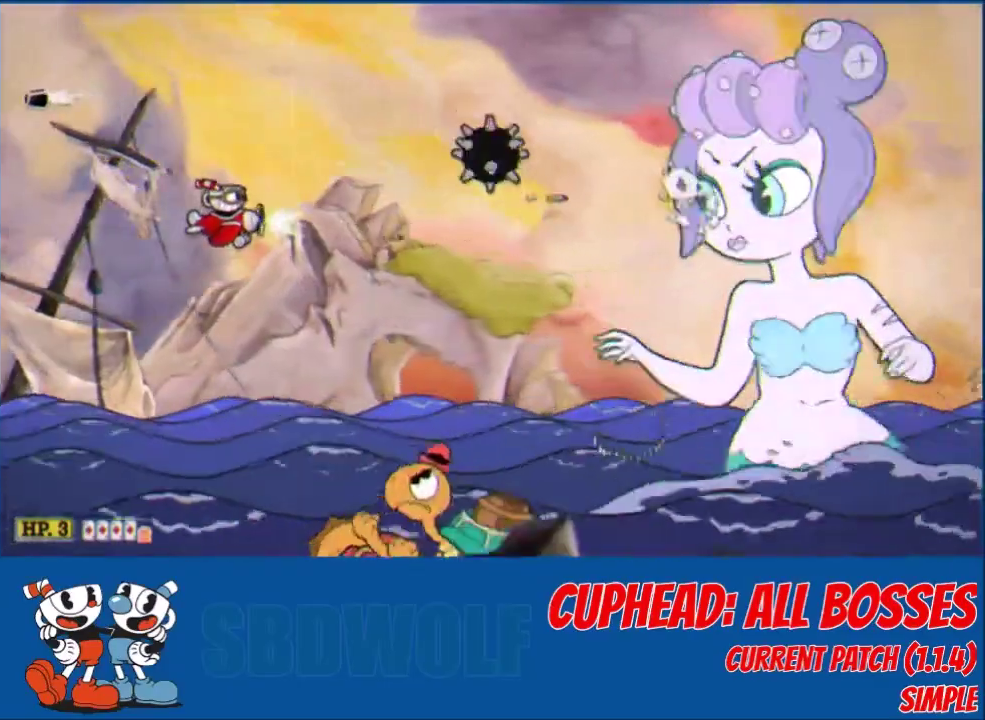
{"buttons": ["L2"], "left_stick": "center", "events": [[167, "DPAD_LEFT", "down"], [234, "DPAD_LEFT", "up"], [367, "DPAD_LEFT", "down"], [468, "DPAD_LEFT", "up"]]}
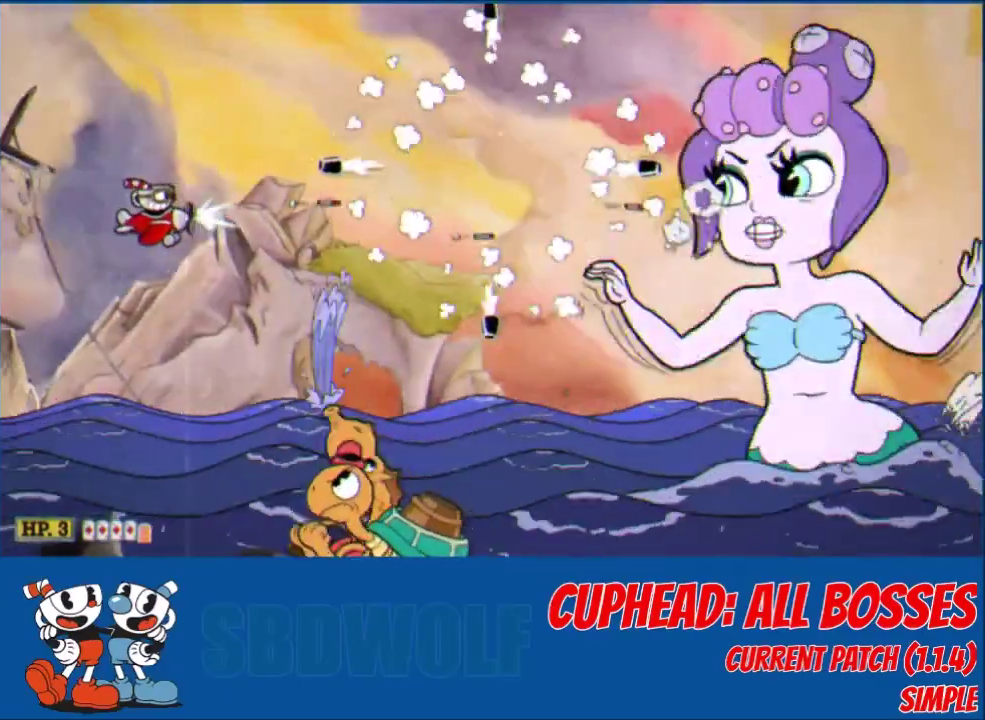
{"buttons": ["L2", "DPAD_RIGHT"], "left_stick": "center", "events": [[100, "DPAD_LEFT", "down"], [200, "DPAD_LEFT", "up"], [467, "DPAD_RIGHT", "down"]]}
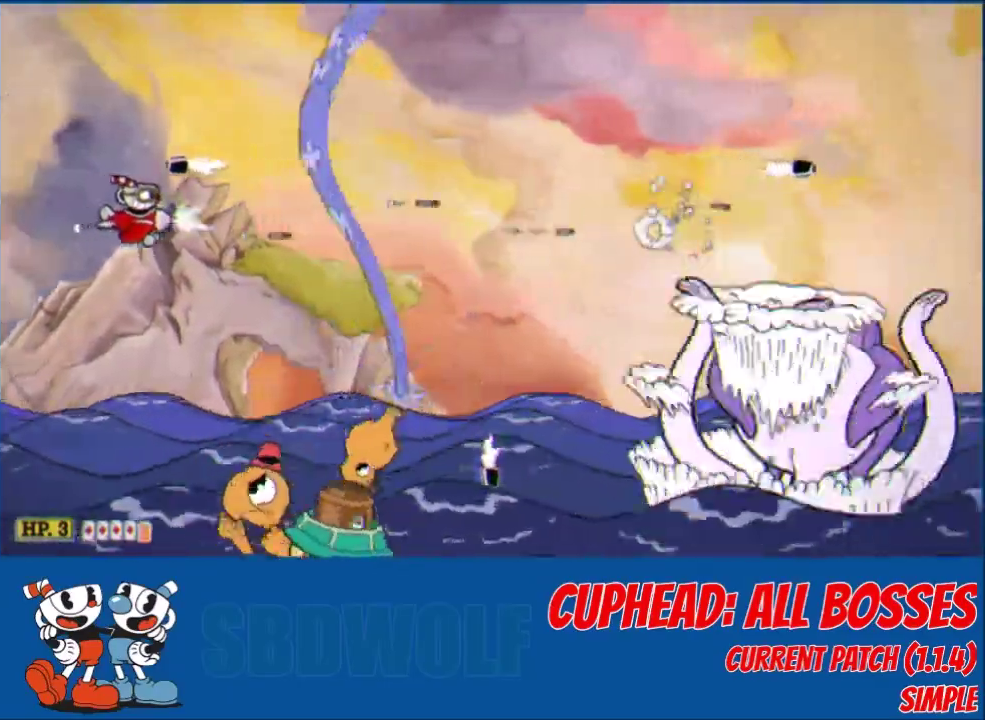
{"buttons": ["L2", "DPAD_RIGHT"], "left_stick": "center", "events": []}
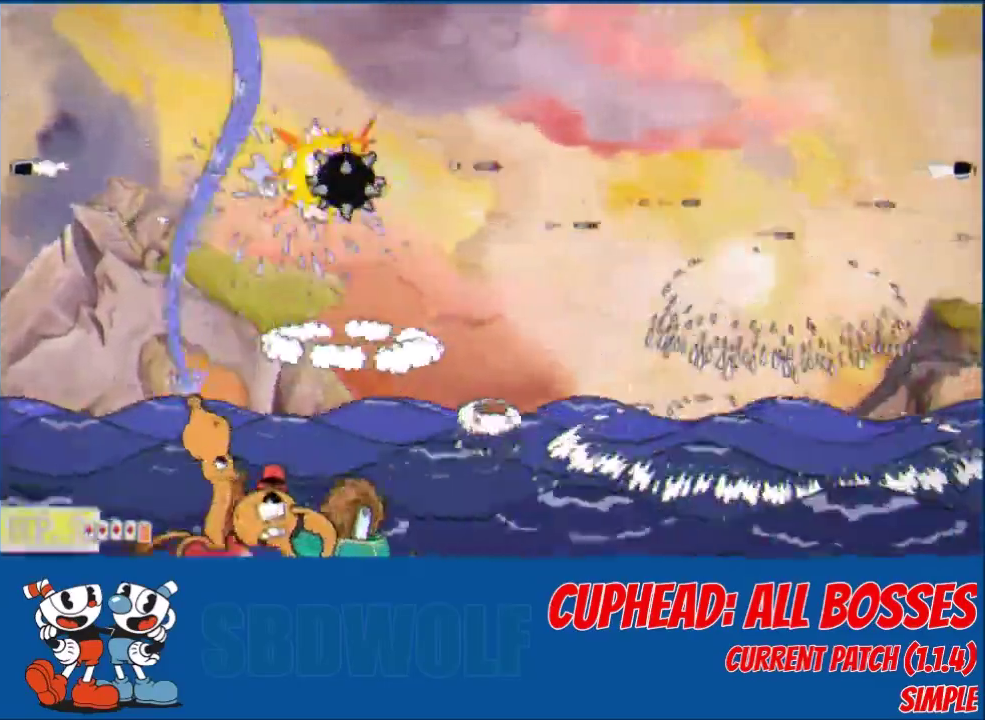
{"buttons": ["L2", "DPAD_LEFT"], "left_stick": "center", "events": [[67, "DPAD_RIGHT", "up"], [67, "Y", "down"], [133, "DPAD_LEFT", "down"], [167, "DPAD_DOWN", "down"], [200, "DPAD_LEFT", "up"], [233, "DPAD_RIGHT", "down"], [300, "Y", "up"], [334, "DPAD_RIGHT", "up"], [367, "DPAD_DOWN", "up"], [434, "DPAD_LEFT", "down"]]}
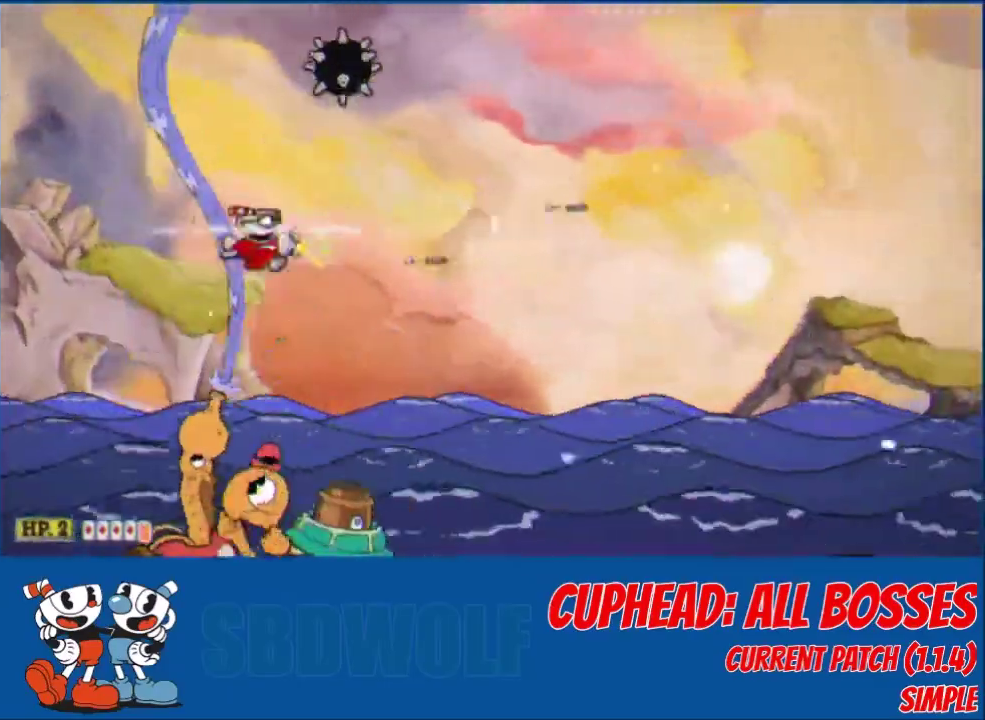
{"buttons": ["L2", "DPAD_UP", "DPAD_RIGHT"], "left_stick": "center", "events": [[234, "DPAD_DOWN", "down"], [267, "DPAD_LEFT", "up"], [334, "DPAD_DOWN", "up"], [401, "DPAD_RIGHT", "down"], [501, "DPAD_UP", "down"]]}
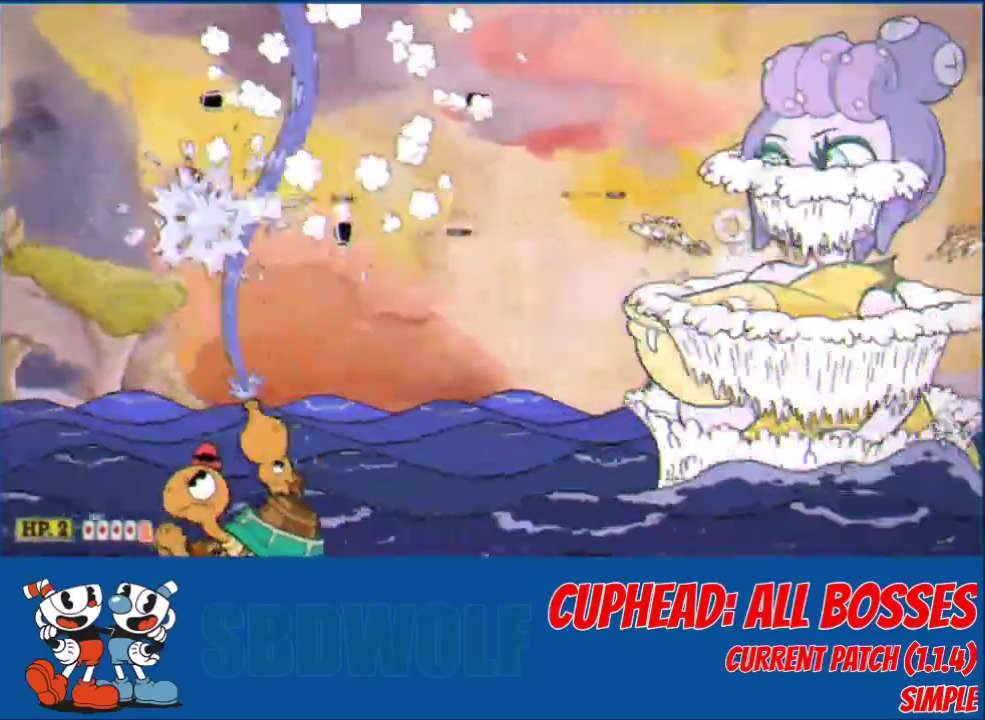
{"buttons": ["L2", "DPAD_DOWN", "DPAD_RIGHT"], "left_stick": "center", "events": [[33, "DPAD_UP", "up"], [400, "DPAD_DOWN", "down"]]}
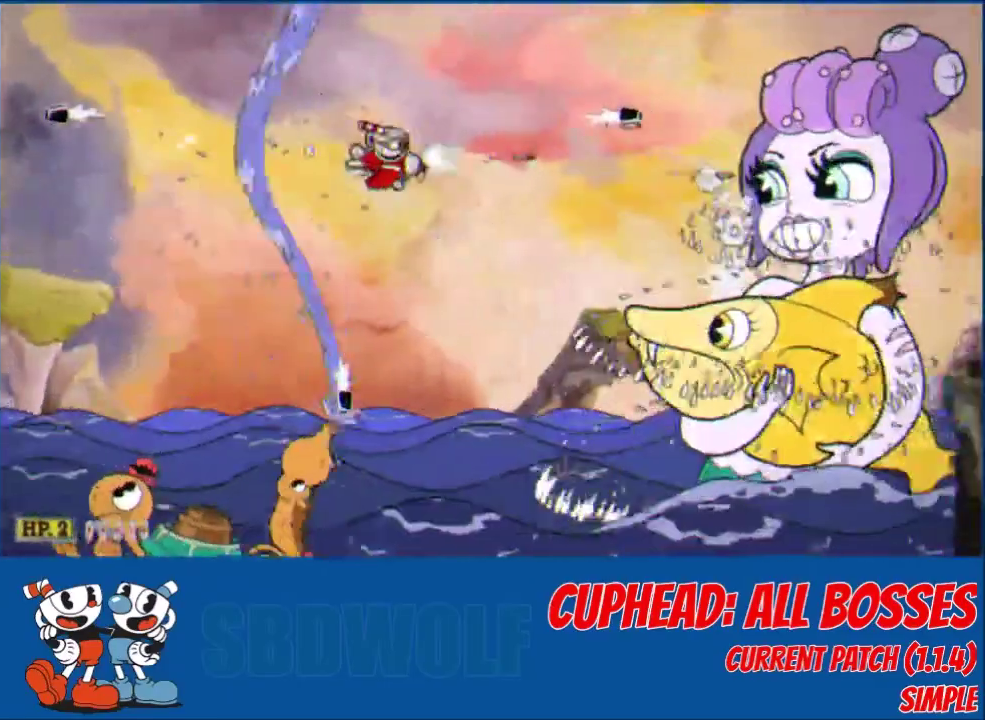
{"buttons": ["L2", "DPAD_RIGHT"], "left_stick": "center", "events": [[34, "DPAD_DOWN", "up"], [201, "DPAD_DOWN", "down"], [267, "DPAD_DOWN", "up"], [401, "DPAD_DOWN", "down"], [501, "DPAD_DOWN", "up"]]}
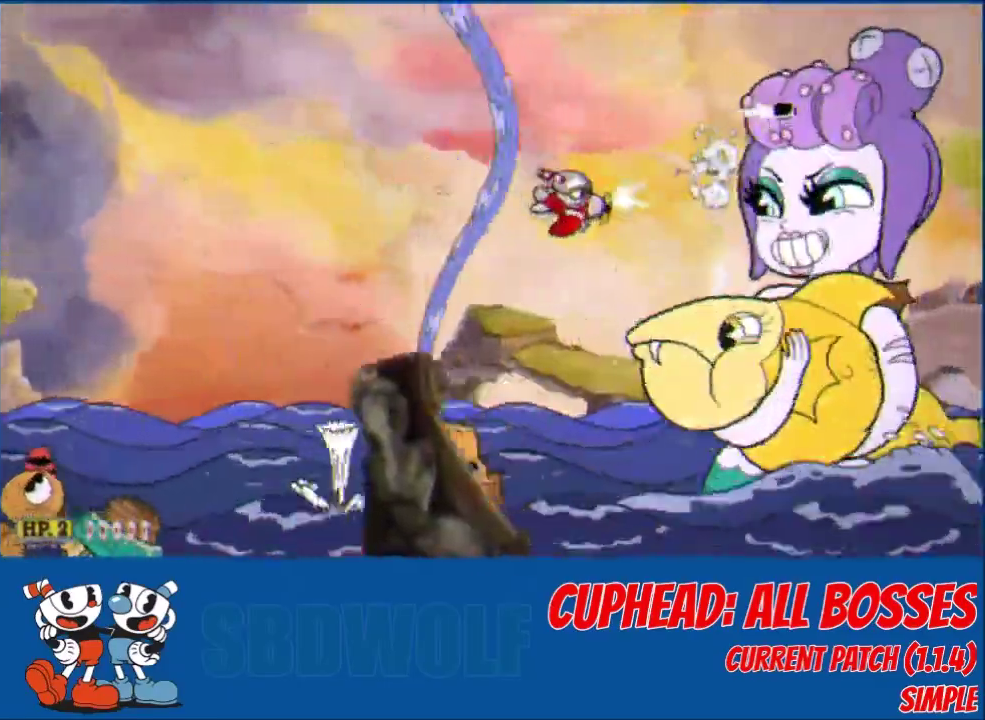
{"buttons": ["L2", "DPAD_RIGHT"], "left_stick": "center", "events": [[167, "A", "down"], [233, "A", "up"], [233, "DPAD_DOWN", "down"], [334, "DPAD_DOWN", "up"]]}
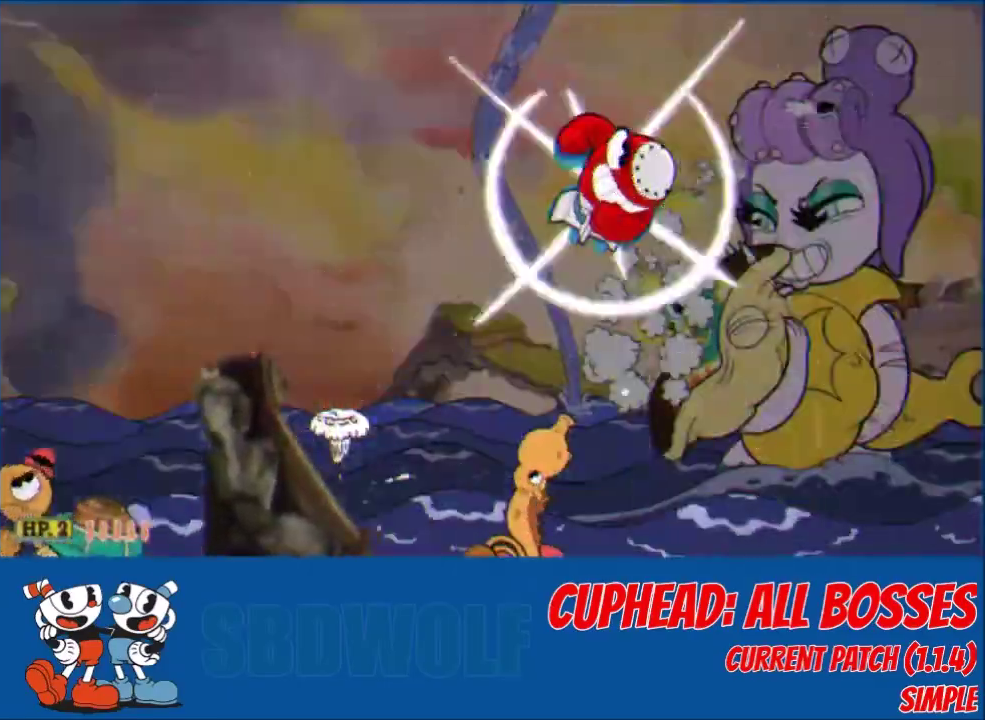
{"buttons": ["L2", "DPAD_RIGHT"], "left_stick": "center", "events": []}
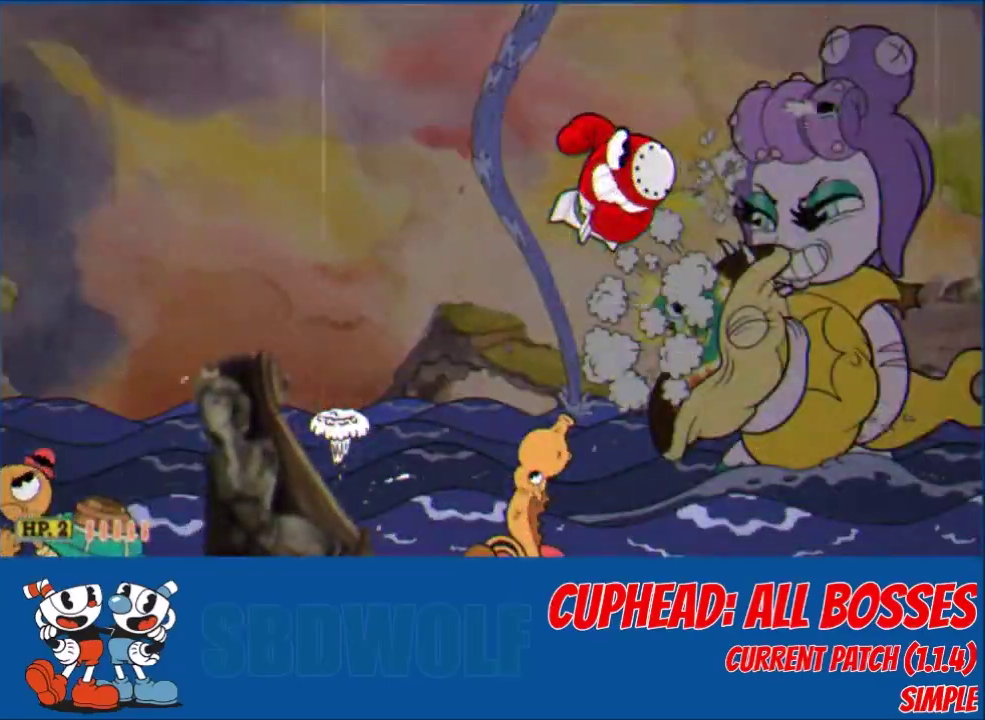
{"buttons": ["L2", "DPAD_RIGHT"], "left_stick": "center", "events": []}
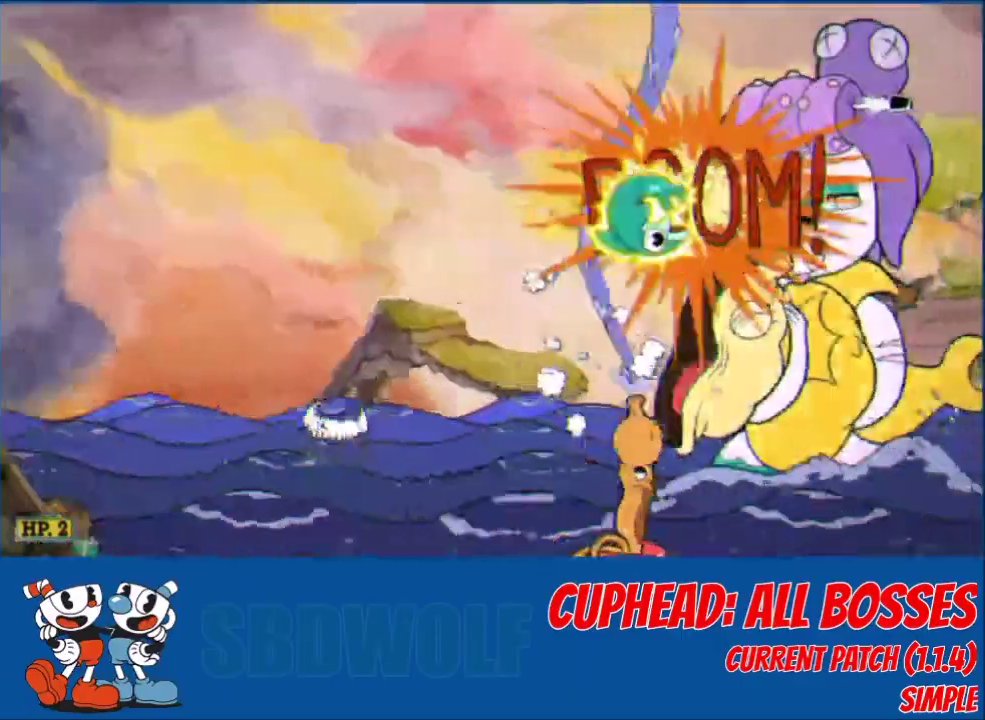
{"buttons": ["L2", "DPAD_DOWN", "DPAD_LEFT"], "left_stick": "center", "events": [[34, "DPAD_DOWN", "down"], [167, "DPAD_RIGHT", "up"], [301, "DPAD_LEFT", "down"], [334, "DPAD_DOWN", "up"], [468, "DPAD_DOWN", "down"]]}
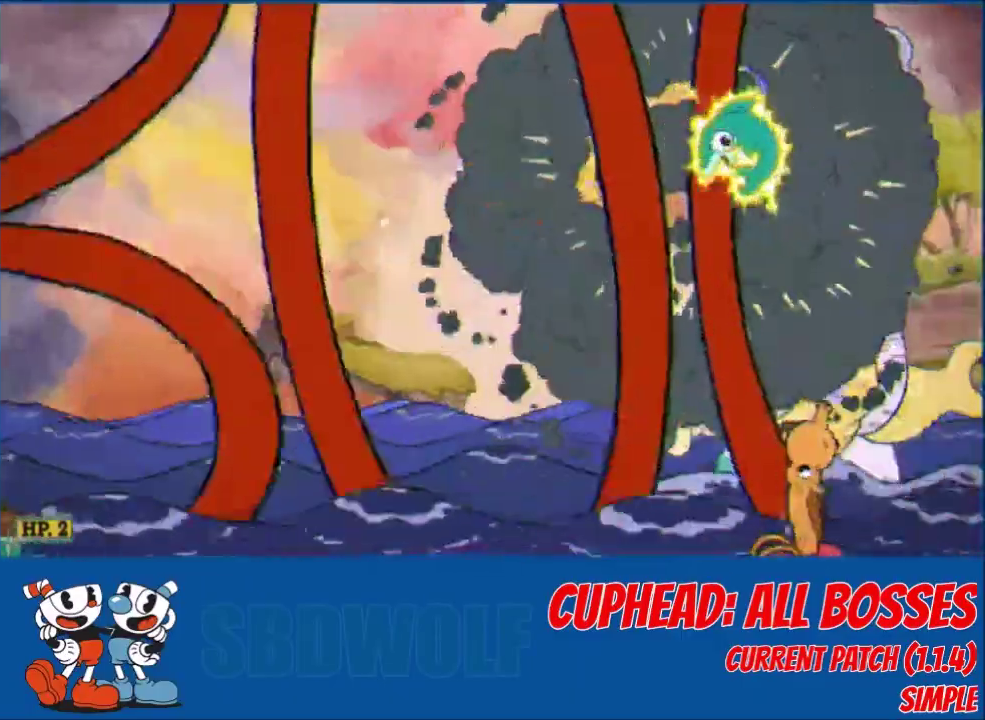
{"buttons": ["L2", "DPAD_LEFT"], "left_stick": "center", "events": [[100, "DPAD_DOWN", "up"], [267, "DPAD_DOWN", "down"], [334, "DPAD_DOWN", "up"]]}
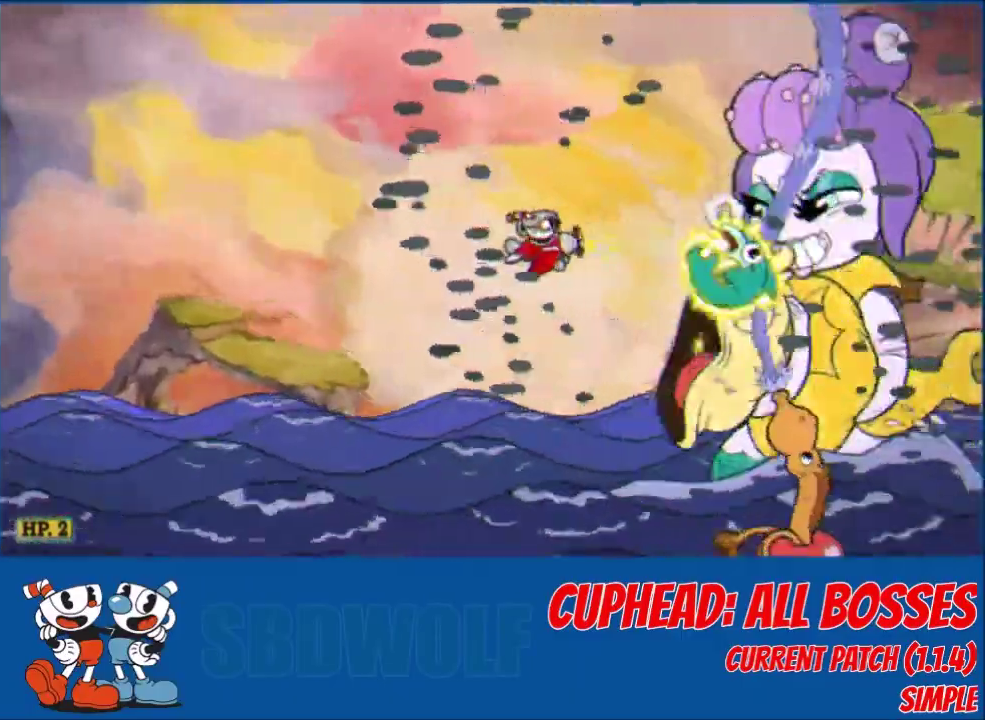
{"buttons": ["L2"], "left_stick": "center", "events": [[33, "DPAD_UP", "down"], [134, "DPAD_UP", "up"], [267, "DPAD_LEFT", "up"], [334, "DPAD_UP", "down"], [400, "DPAD_UP", "up"]]}
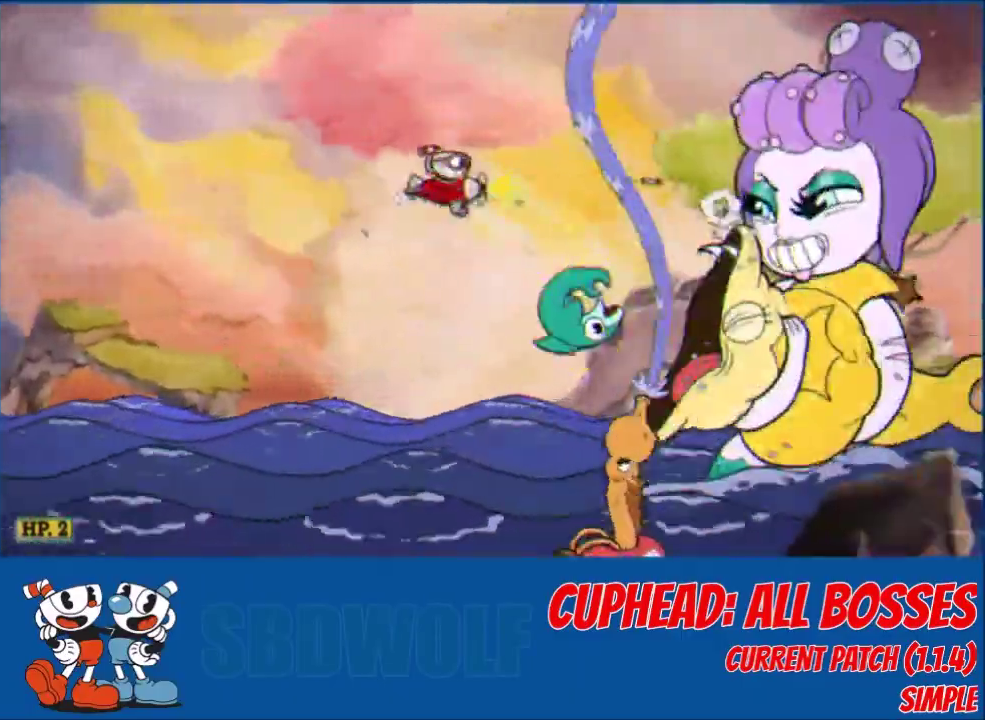
{"buttons": ["L2", "DPAD_DOWN"], "left_stick": "center", "events": [[33, "DPAD_RIGHT", "down"], [400, "DPAD_DOWN", "down"], [433, "DPAD_RIGHT", "up"]]}
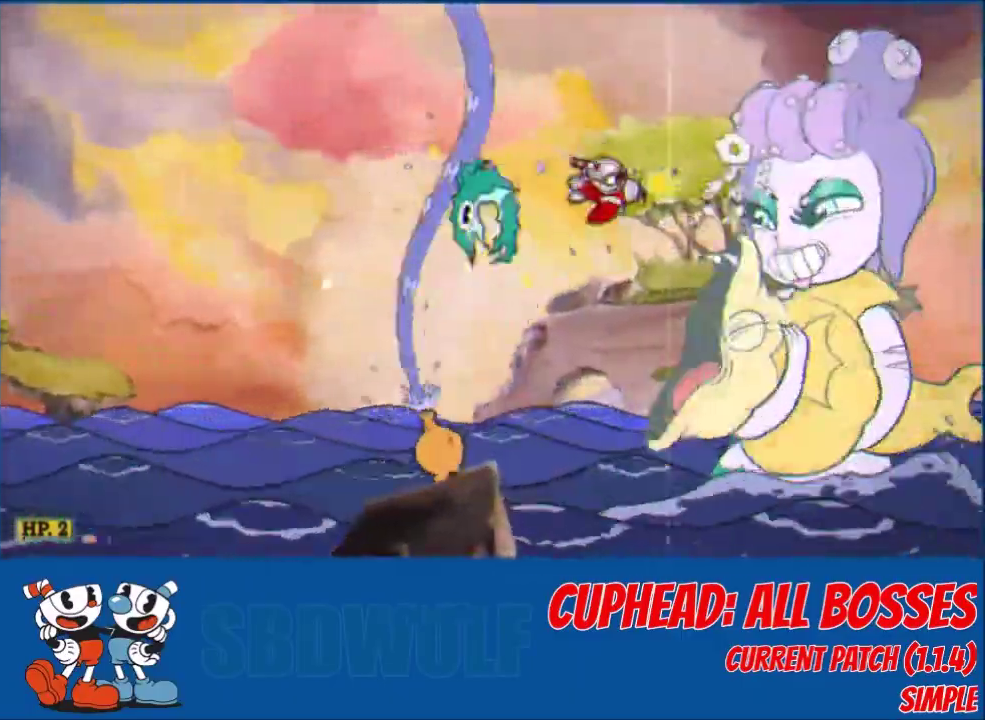
{"buttons": ["Y", "L2", "DPAD_LEFT"], "left_stick": "center", "events": [[33, "DPAD_LEFT", "down"], [100, "DPAD_LEFT", "up"], [200, "DPAD_DOWN", "up"], [200, "DPAD_LEFT", "down"], [367, "DPAD_DOWN", "down"], [434, "DPAD_DOWN", "up"], [467, "Y", "down"]]}
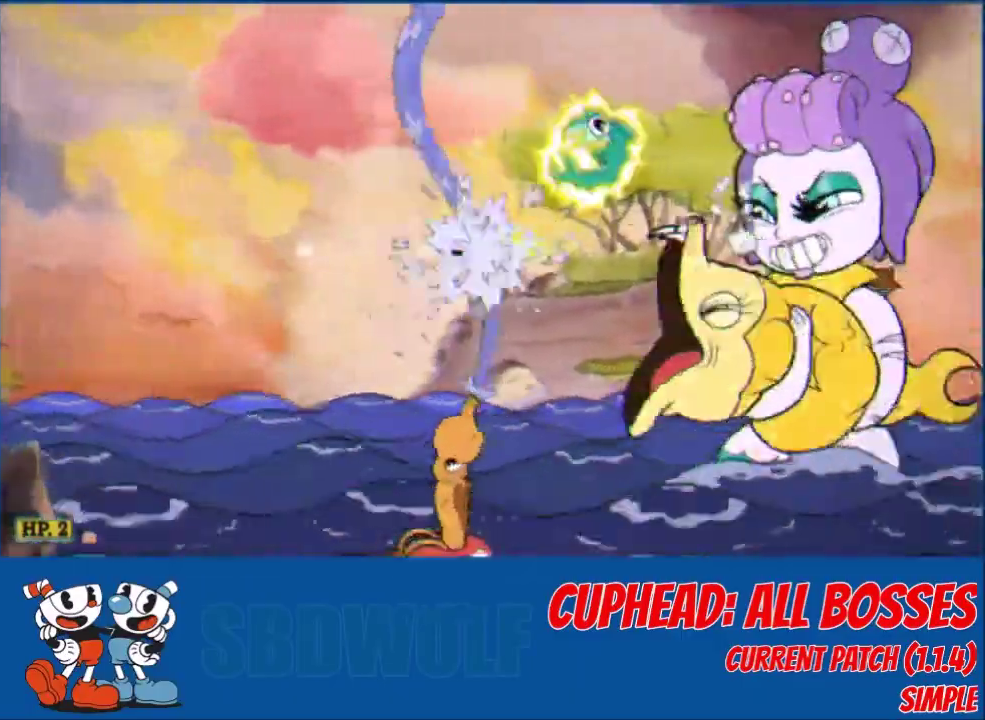
{"buttons": ["L2", "DPAD_UP", "DPAD_LEFT"], "left_stick": "center", "events": [[66, "Y", "up"], [467, "DPAD_UP", "down"]]}
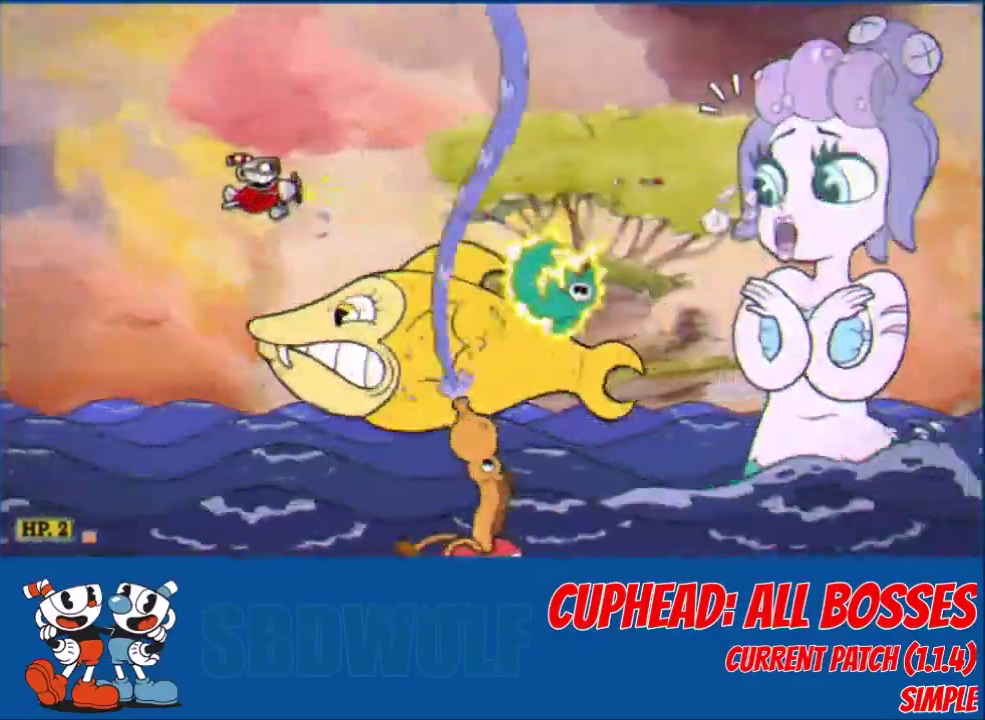
{"buttons": ["L2", "DPAD_UP", "DPAD_RIGHT"], "left_stick": "center", "events": [[67, "DPAD_UP", "up"], [100, "DPAD_LEFT", "up"], [334, "DPAD_RIGHT", "down"], [467, "DPAD_UP", "down"]]}
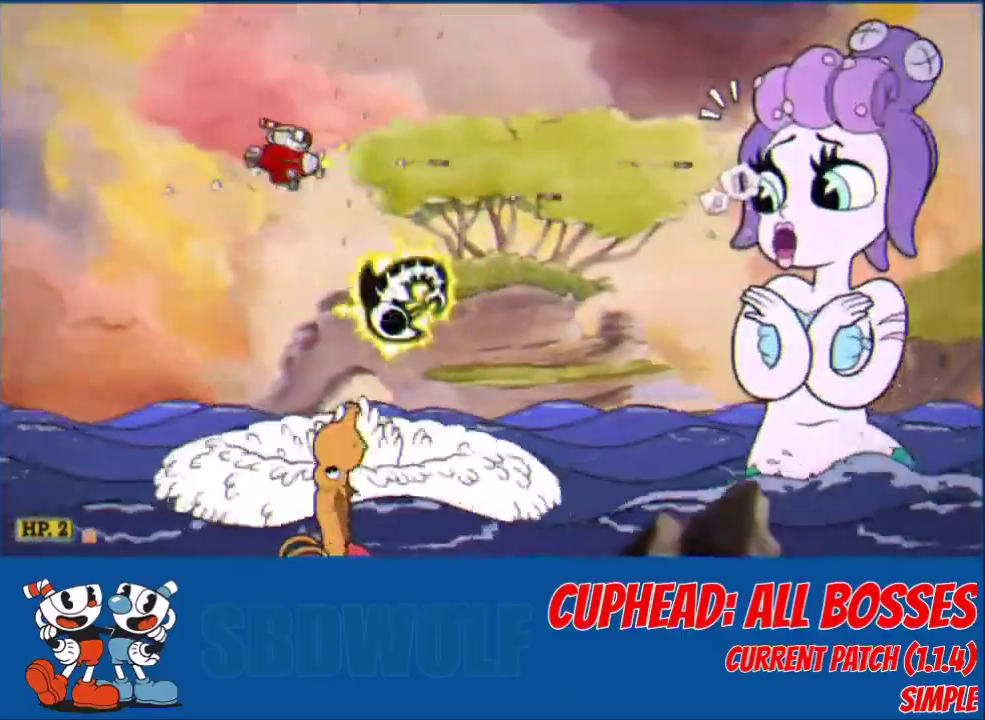
{"buttons": ["L2"], "left_stick": "center", "events": [[33, "DPAD_UP", "up"], [66, "Y", "down"], [200, "Y", "up"], [233, "DPAD_DOWN", "down"], [467, "DPAD_RIGHT", "up"], [500, "DPAD_DOWN", "up"]]}
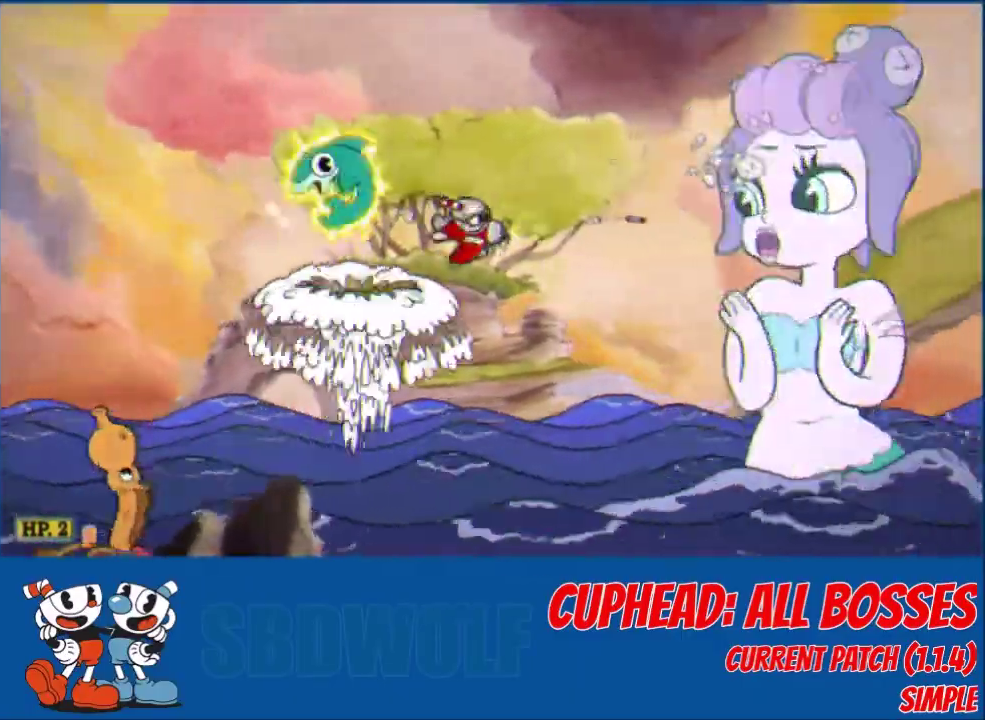
{"buttons": ["L2", "DPAD_LEFT"], "left_stick": "center", "events": [[200, "DPAD_LEFT", "down"]]}
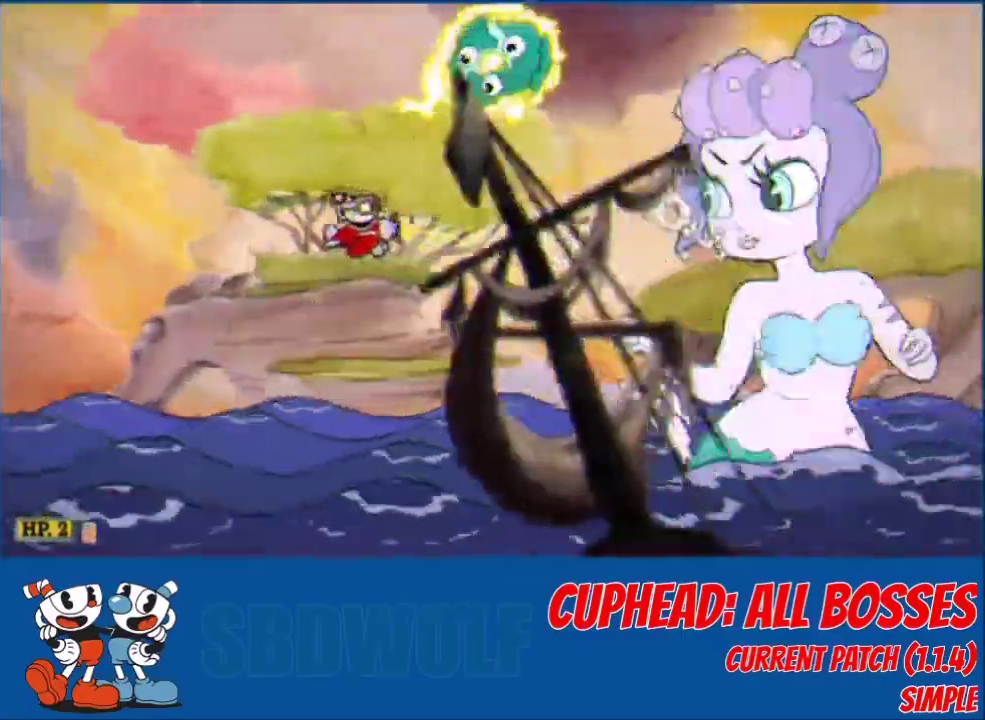
{"buttons": ["L2"], "left_stick": "center", "events": [[66, "DPAD_UP", "down"], [133, "DPAD_UP", "up"], [266, "DPAD_LEFT", "up"]]}